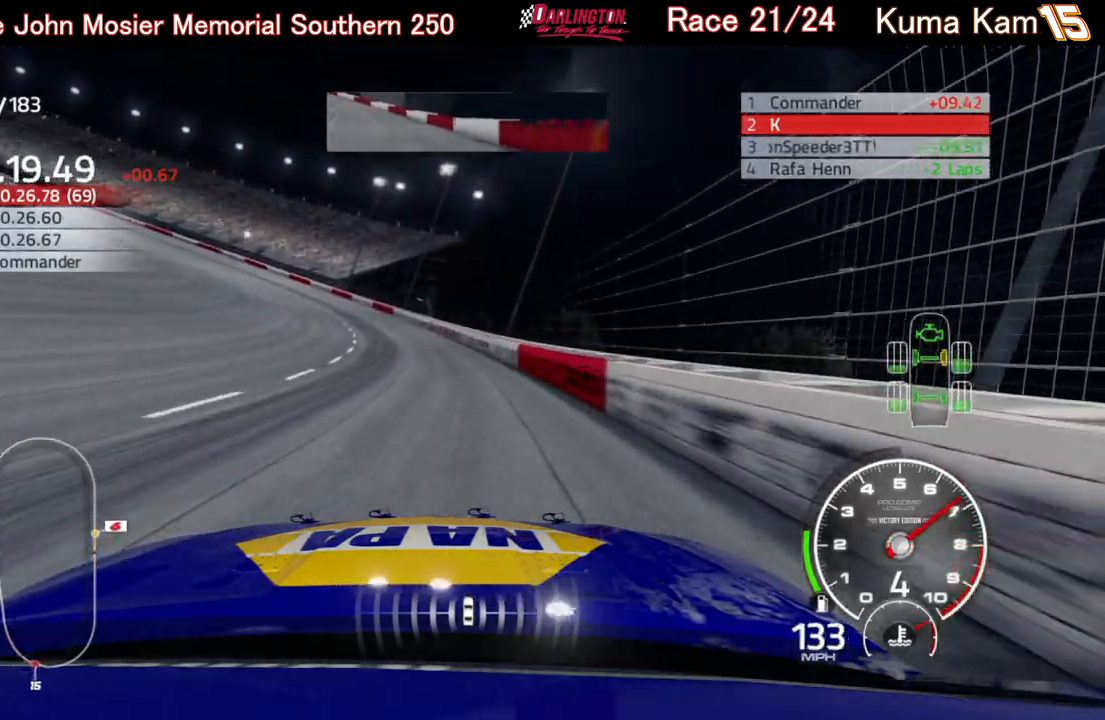
Gameplay with a controller (Xbox layout); each line is a JSON object with the inputs held at the frame after it. "events" lists button and stick changes between this image and that frame as [ms after this image, input, new state], when the widget could be followed in between.
{"buttons": ["R2"], "left_stick": "left", "right_stick": "center", "events": []}
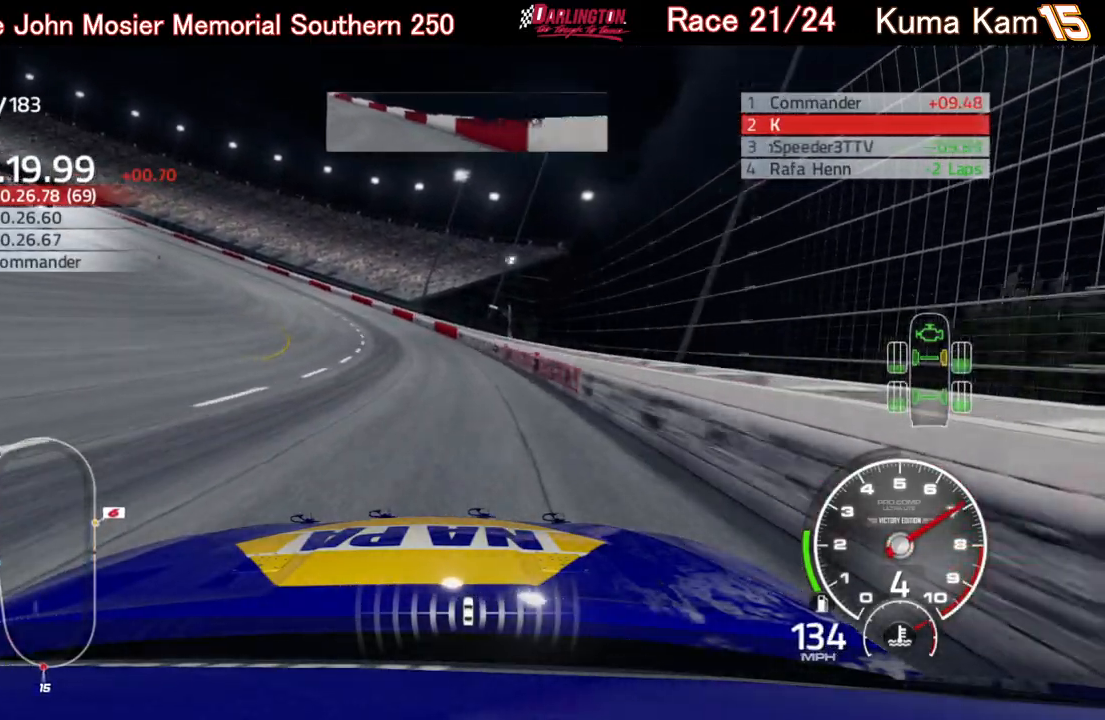
{"buttons": ["R2"], "left_stick": "left", "right_stick": "center", "events": []}
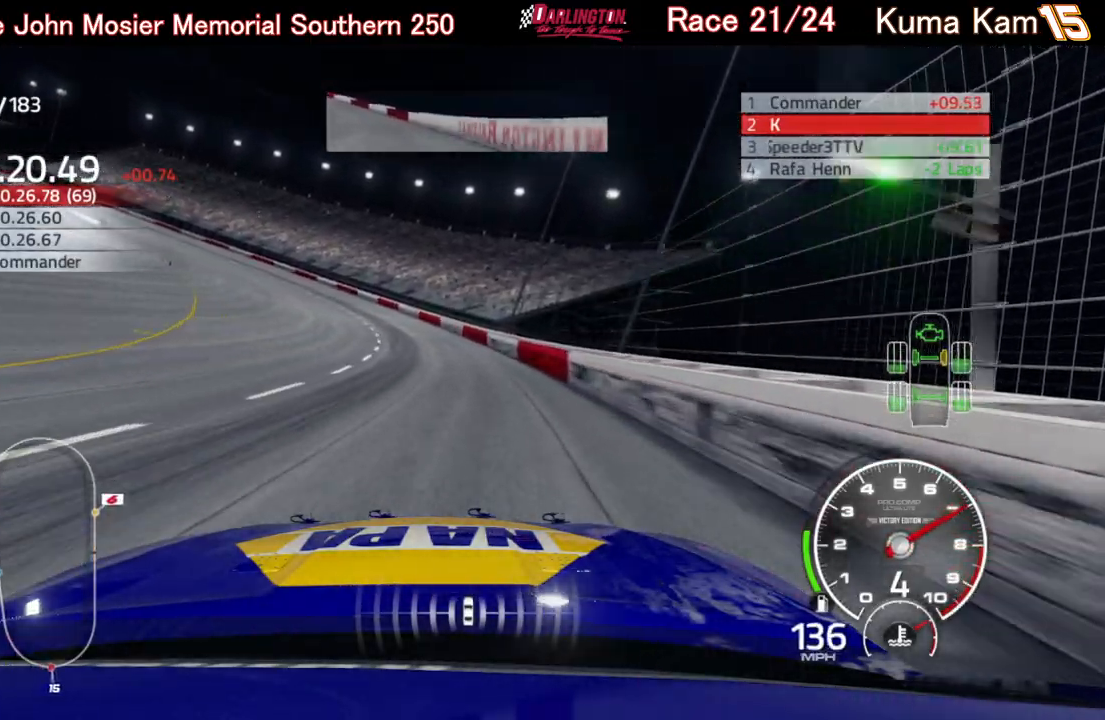
{"buttons": ["R2"], "left_stick": "left", "right_stick": "center", "events": []}
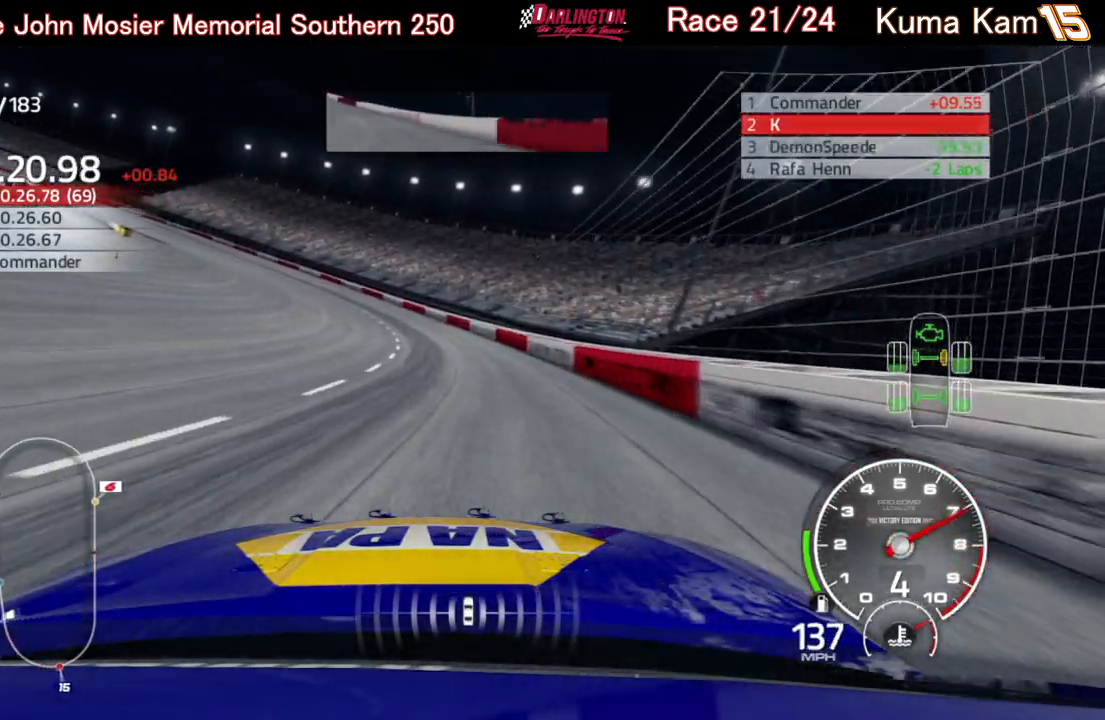
{"buttons": ["R2"], "left_stick": "left", "right_stick": "center", "events": []}
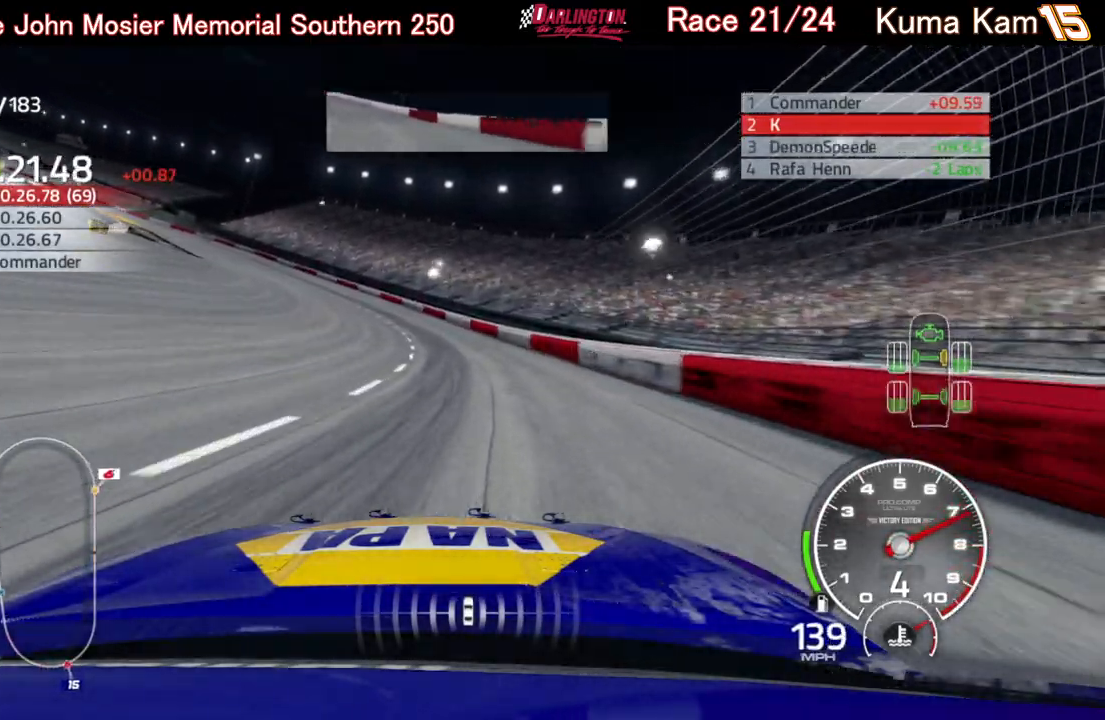
{"buttons": ["R2"], "left_stick": "left", "right_stick": "center", "events": []}
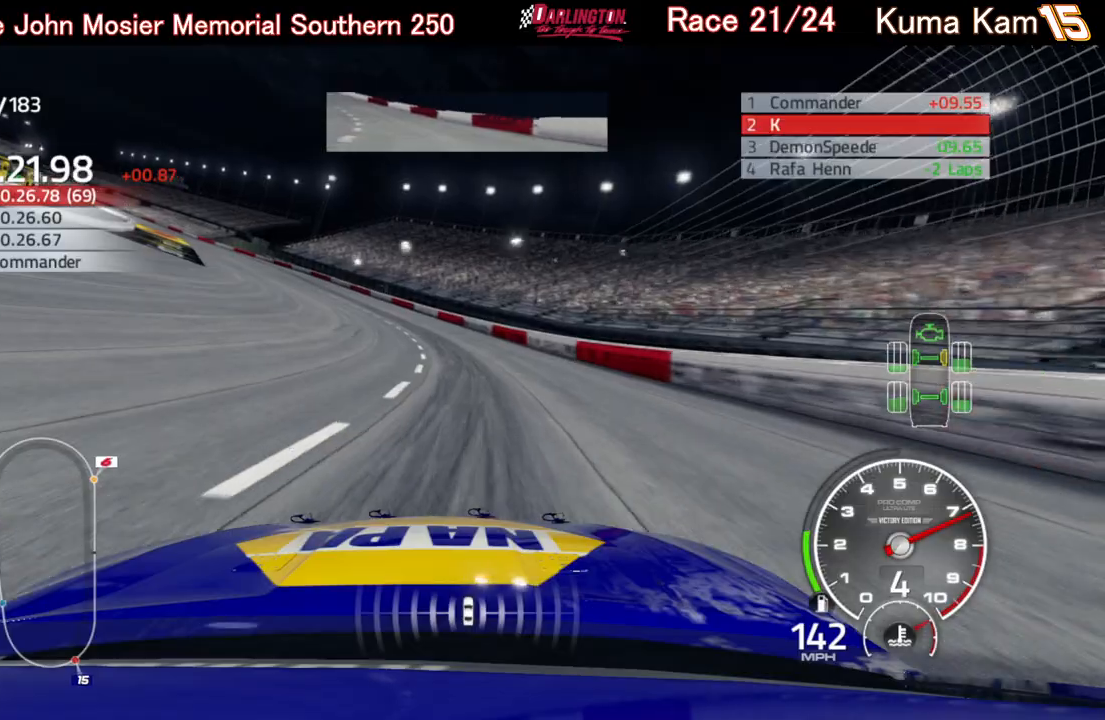
{"buttons": ["R2"], "left_stick": "left", "right_stick": "center", "events": [[17, "left_stick", "center"], [67, "left_stick", "left"], [250, "left_stick", "center"], [300, "left_stick", "left"]]}
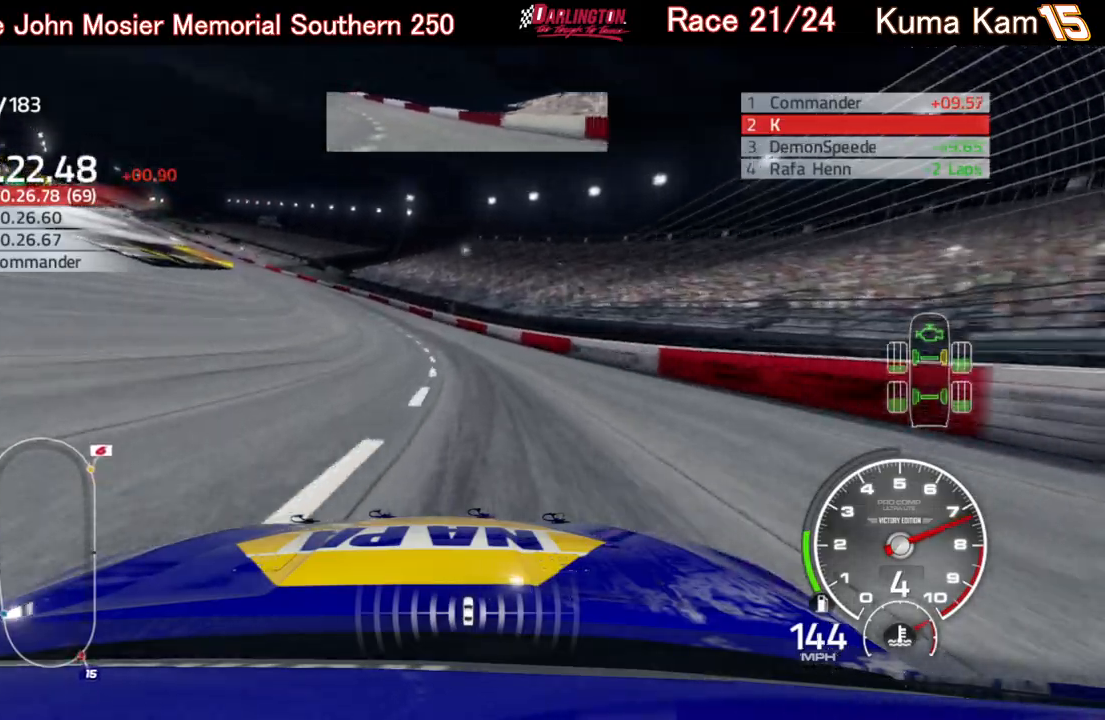
{"buttons": ["R2"], "left_stick": "left", "right_stick": "center", "events": []}
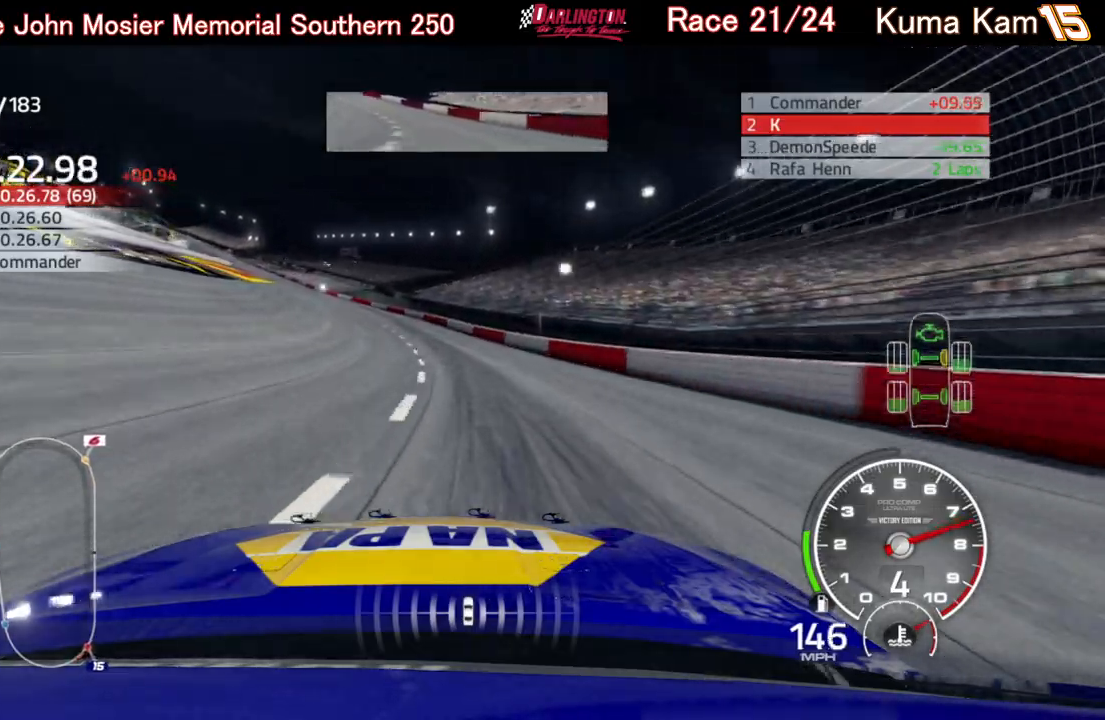
{"buttons": ["R2"], "left_stick": "center", "right_stick": "center", "events": [[467, "left_stick", "center"]]}
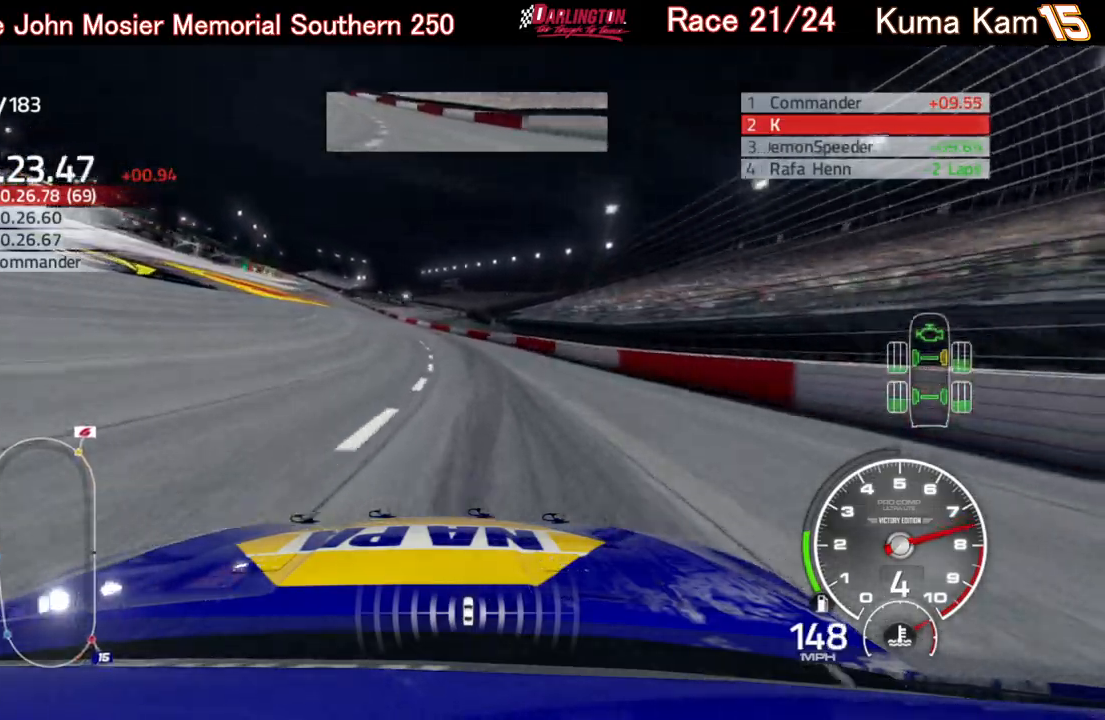
{"buttons": ["R2"], "left_stick": "center", "right_stick": "center", "events": [[83, "left_stick", "left"], [283, "left_stick", "center"]]}
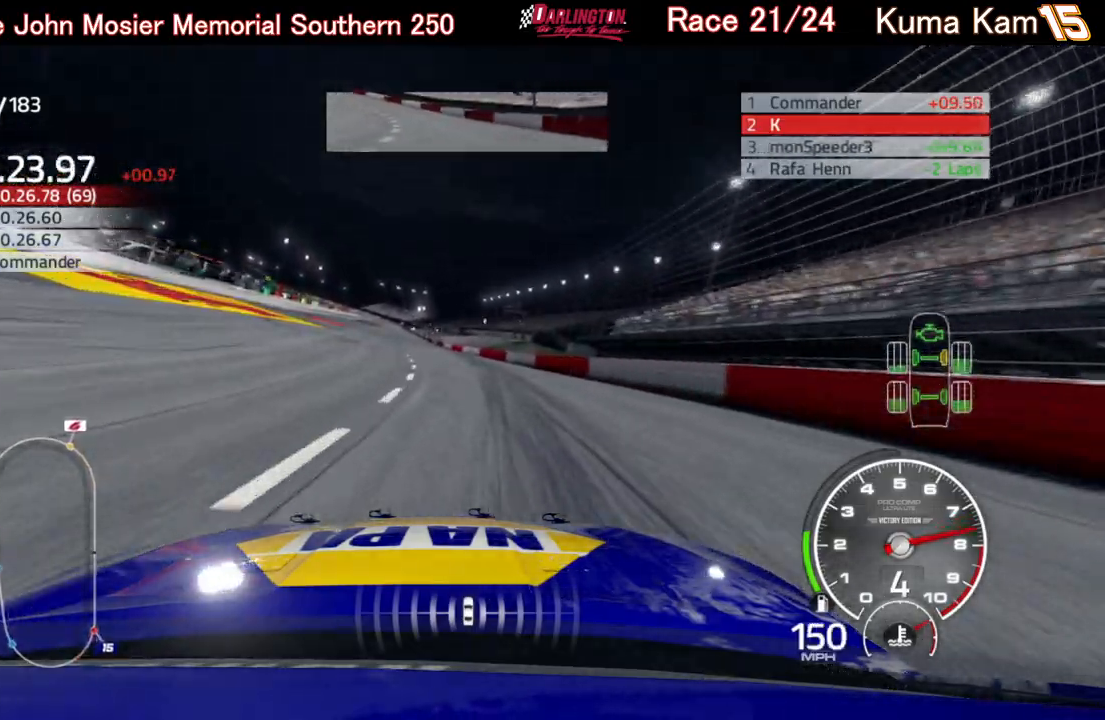
{"buttons": ["R2"], "left_stick": "left", "right_stick": "center", "events": [[33, "left_stick", "left"], [233, "left_stick", "center"], [433, "left_stick", "left"]]}
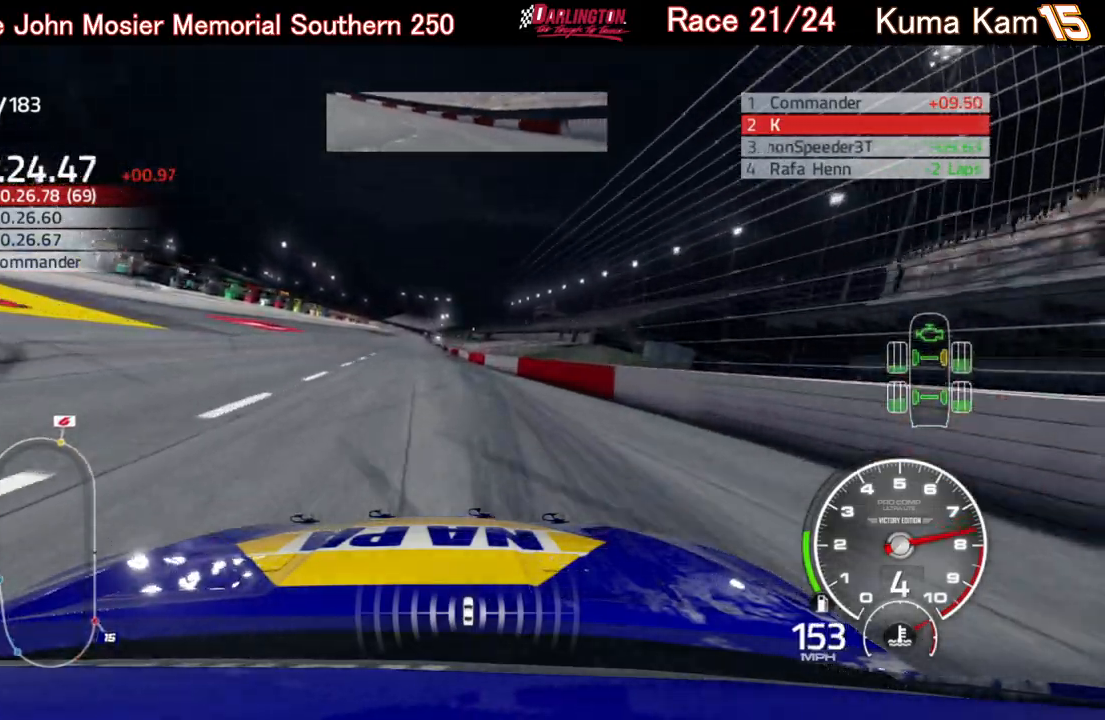
{"buttons": ["R2"], "left_stick": "center", "right_stick": "center", "events": [[117, "left_stick", "center"]]}
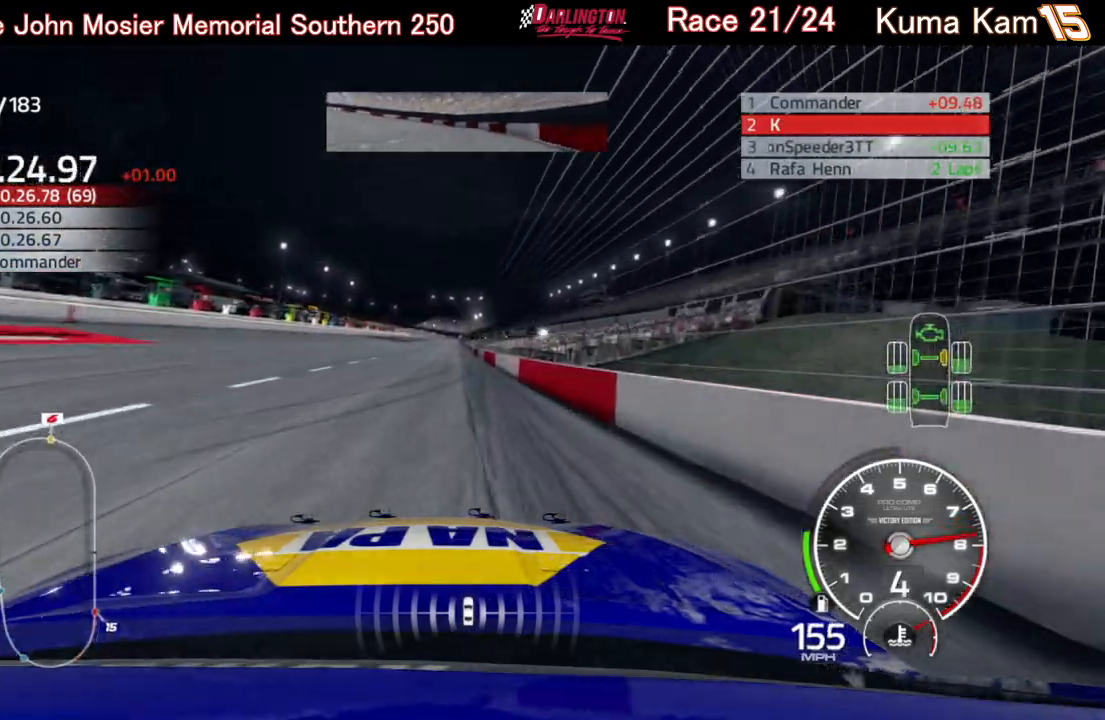
{"buttons": ["R2"], "left_stick": "right", "right_stick": "center", "events": [[83, "left_stick", "left"], [233, "left_stick", "center"], [383, "left_stick", "right"]]}
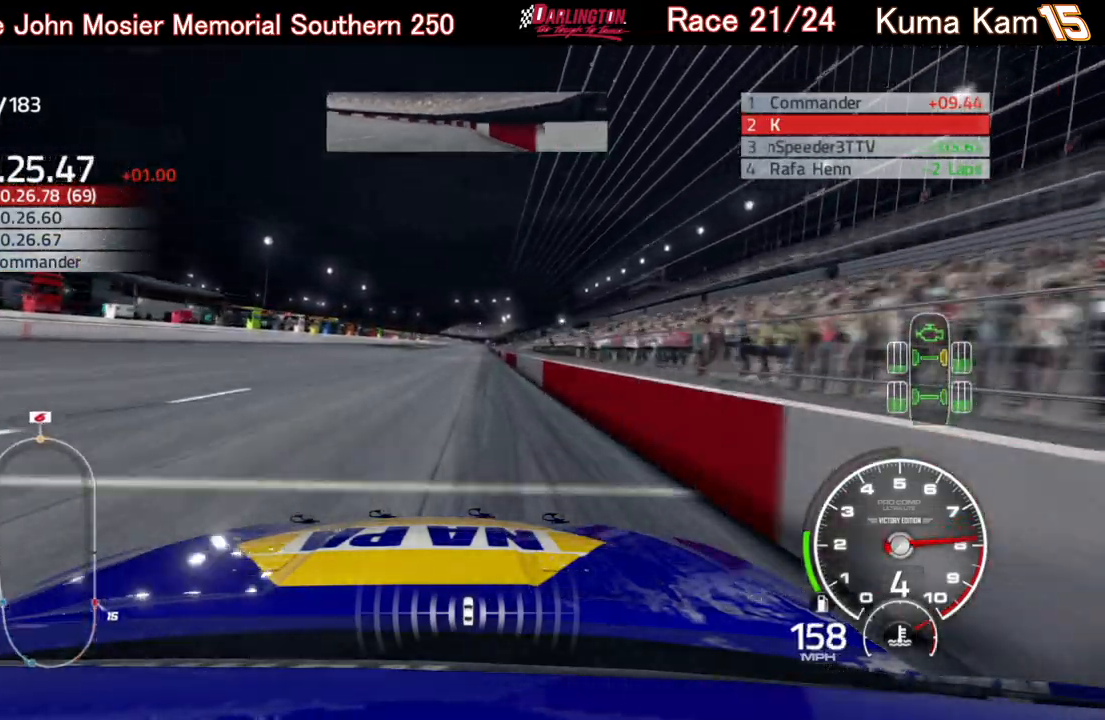
{"buttons": ["R2"], "left_stick": "center", "right_stick": "center", "events": [[17, "left_stick", "center"], [300, "left_stick", "right"], [417, "left_stick", "center"]]}
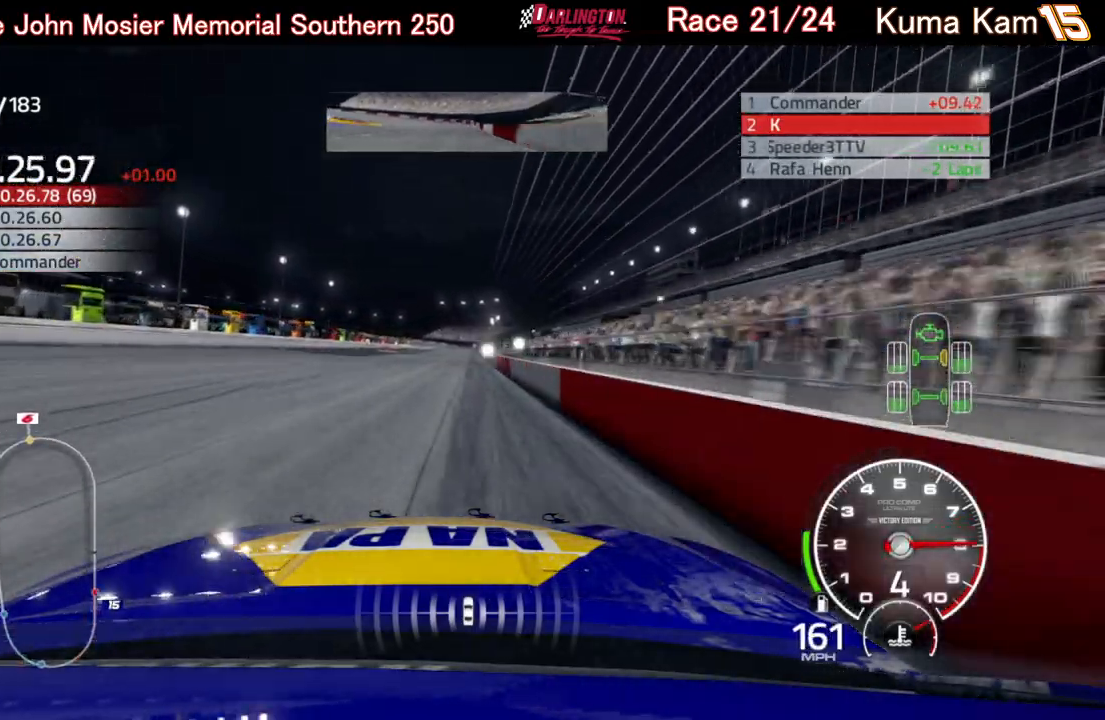
{"buttons": ["R2"], "left_stick": "center", "right_stick": "center", "events": [[167, "left_stick", "right"], [283, "left_stick", "center"]]}
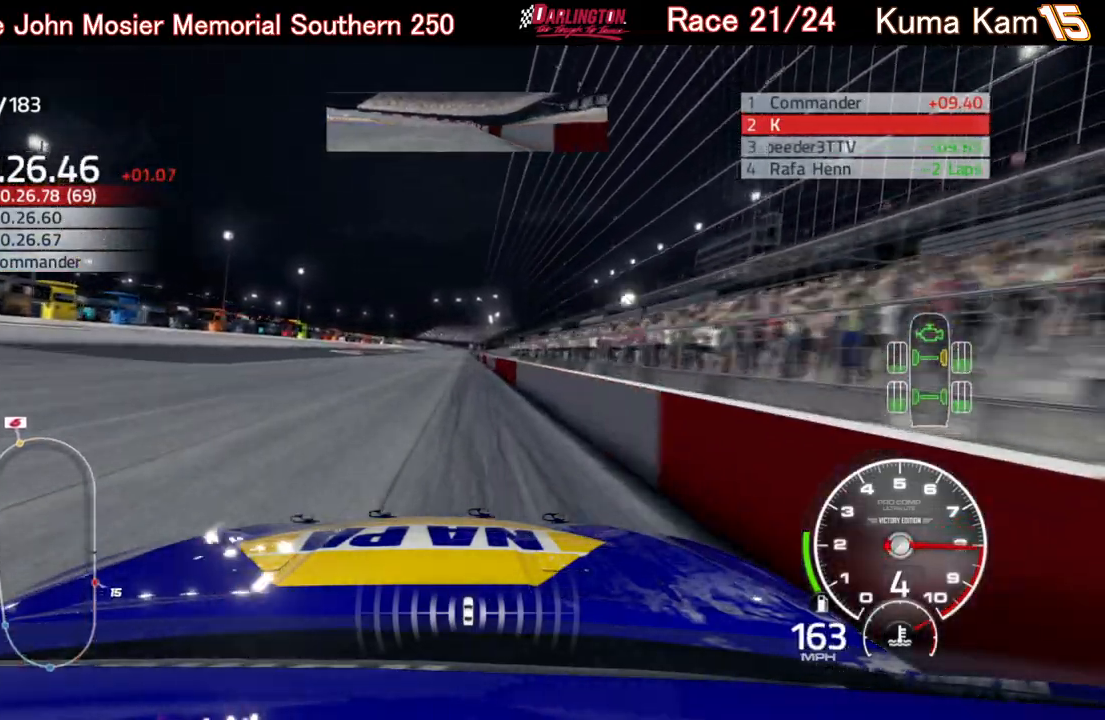
{"buttons": ["R2"], "left_stick": "center", "right_stick": "center", "events": []}
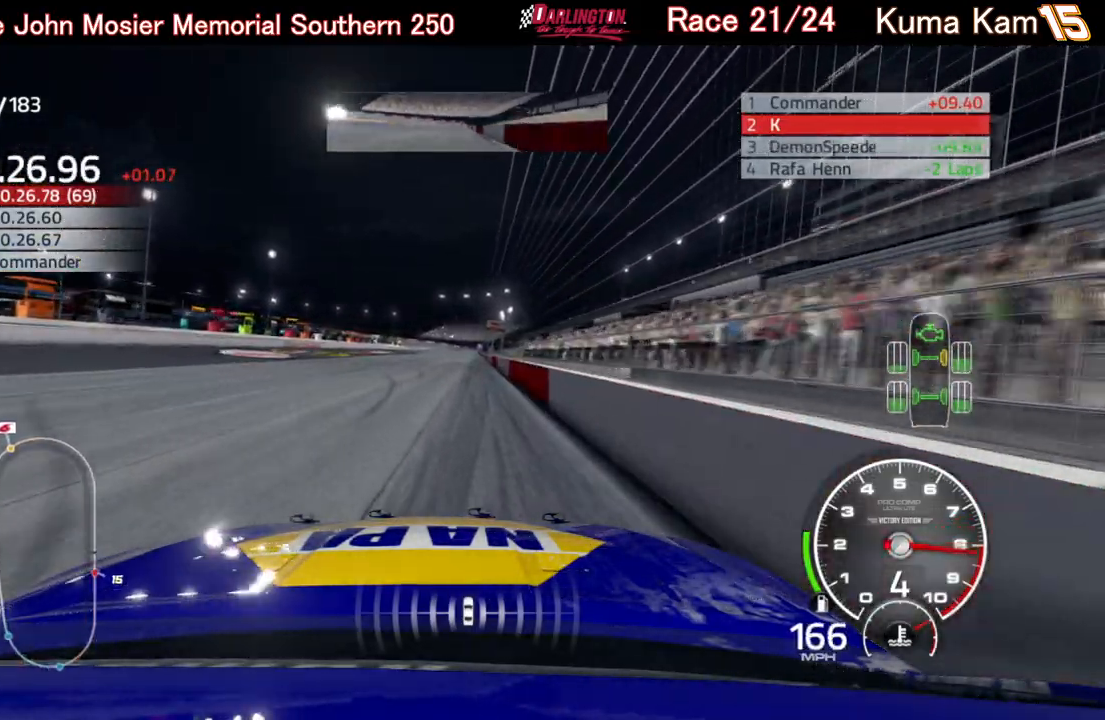
{"buttons": ["R2"], "left_stick": "center", "right_stick": "center", "events": [[50, "left_stick", "right"], [150, "left_stick", "center"], [350, "left_stick", "right"], [433, "left_stick", "center"]]}
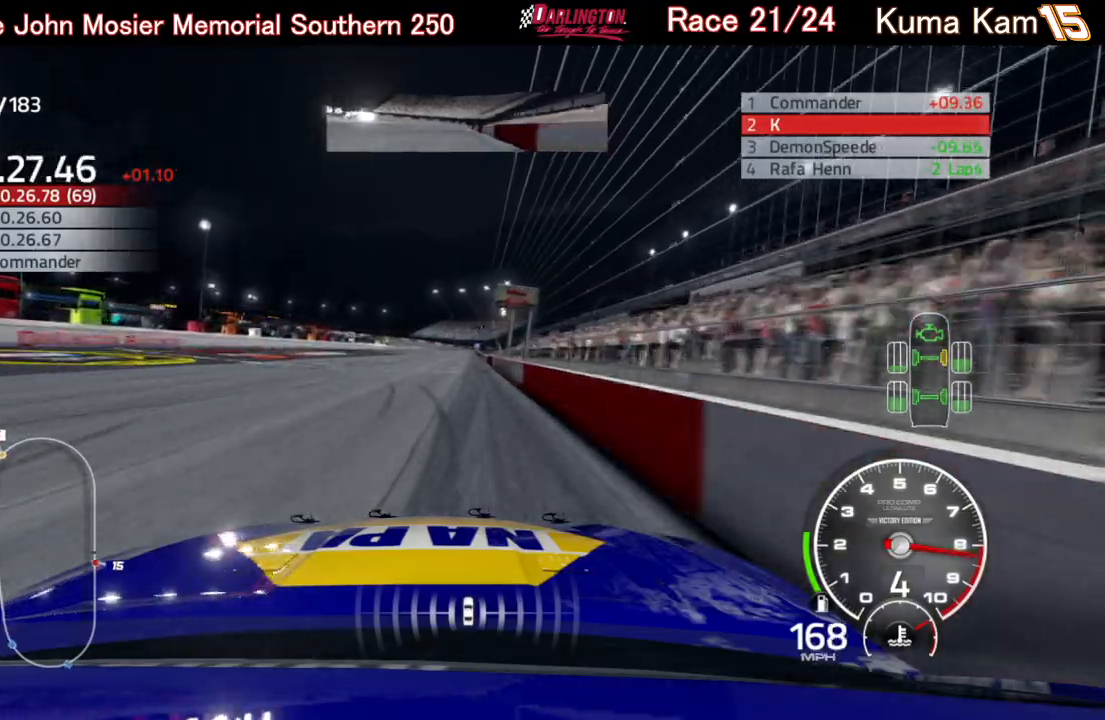
{"buttons": ["R2"], "left_stick": "right", "right_stick": "center", "events": [[167, "left_stick", "right"], [283, "left_stick", "center"], [450, "left_stick", "right"]]}
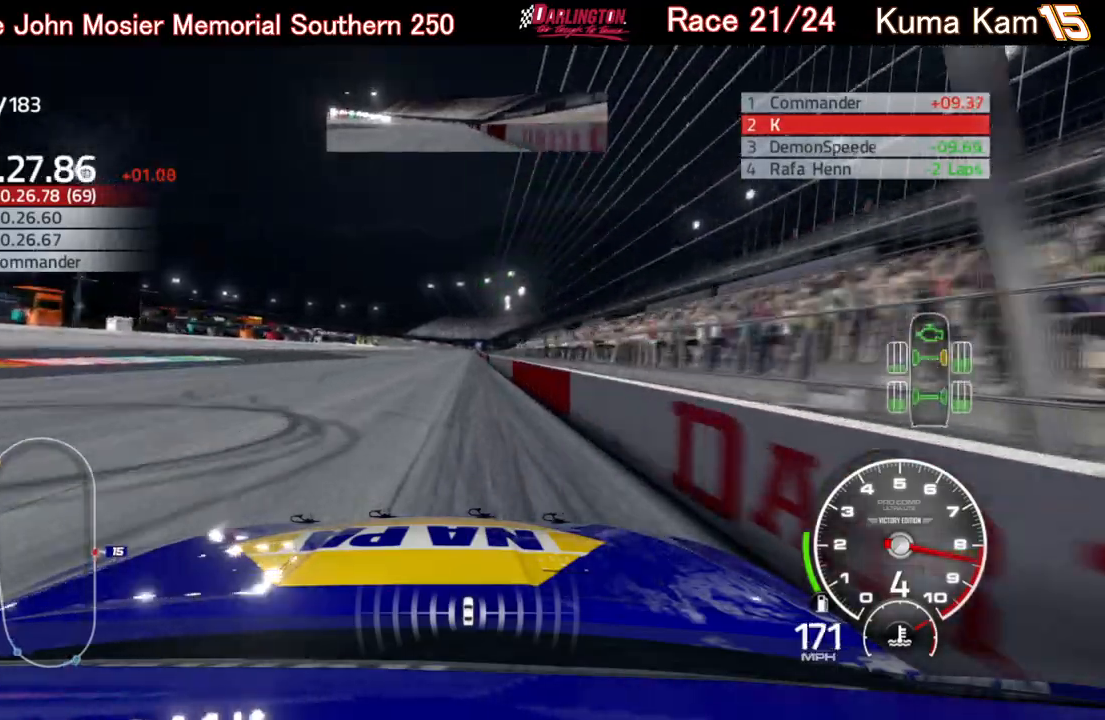
{"buttons": ["R2"], "left_stick": "center", "right_stick": "center", "events": [[50, "left_stick", "center"], [317, "left_stick", "up-right"], [400, "left_stick", "center"]]}
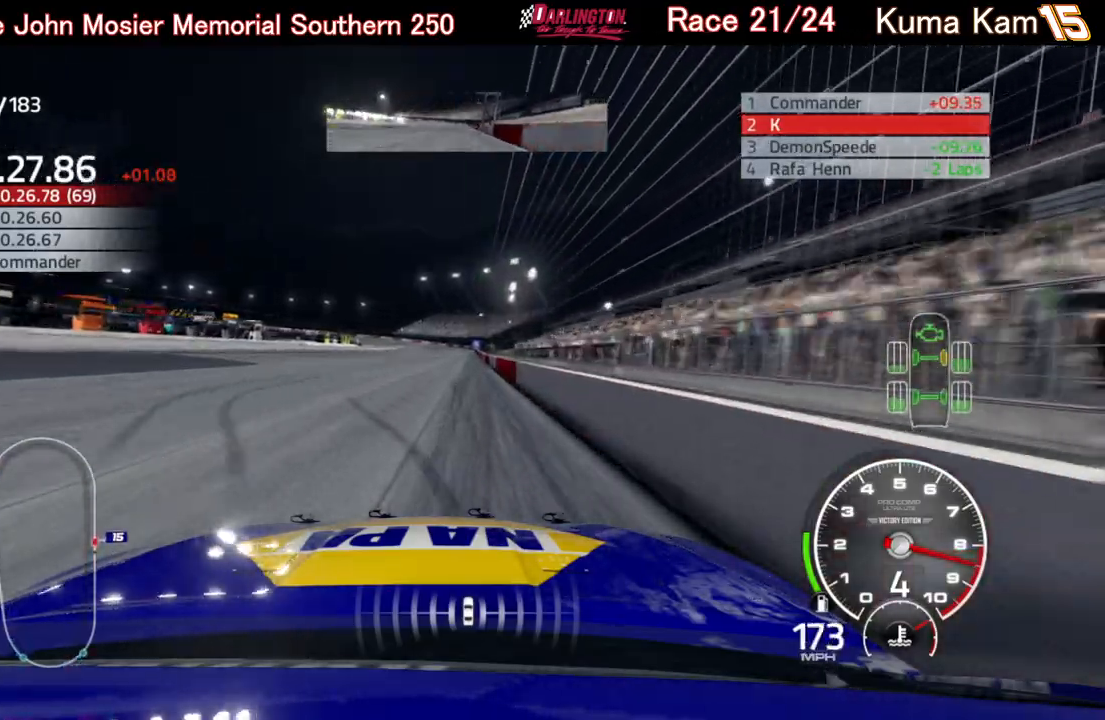
{"buttons": ["R2"], "left_stick": "center", "right_stick": "center", "events": [[133, "left_stick", "right"], [217, "left_stick", "center"], [367, "left_stick", "right"], [467, "left_stick", "center"]]}
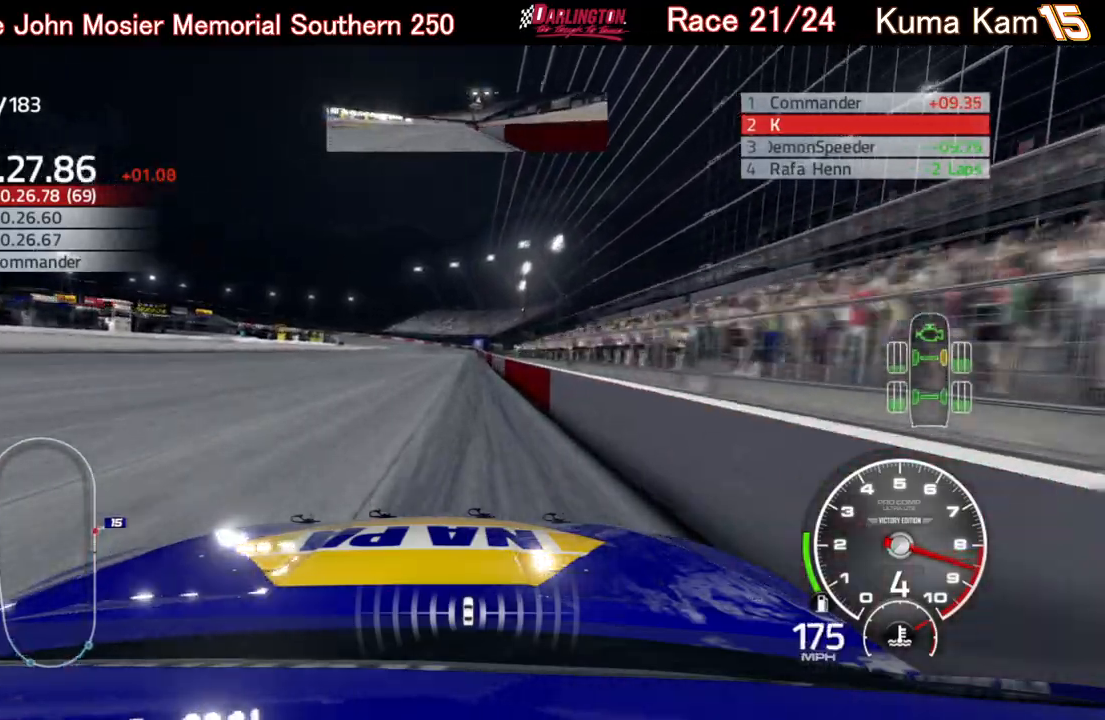
{"buttons": ["R2"], "left_stick": "center", "right_stick": "center", "events": [[250, "left_stick", "right"], [367, "left_stick", "center"]]}
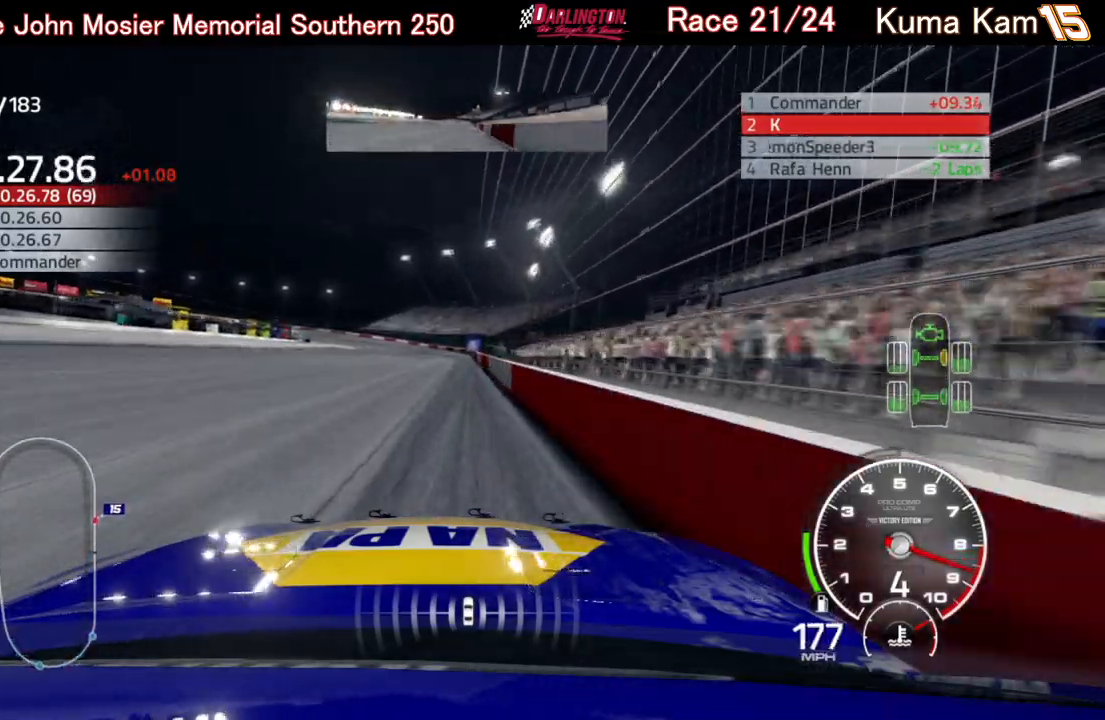
{"buttons": ["R2"], "left_stick": "center", "right_stick": "center", "events": [[333, "left_stick", "down-left"], [450, "left_stick", "center"]]}
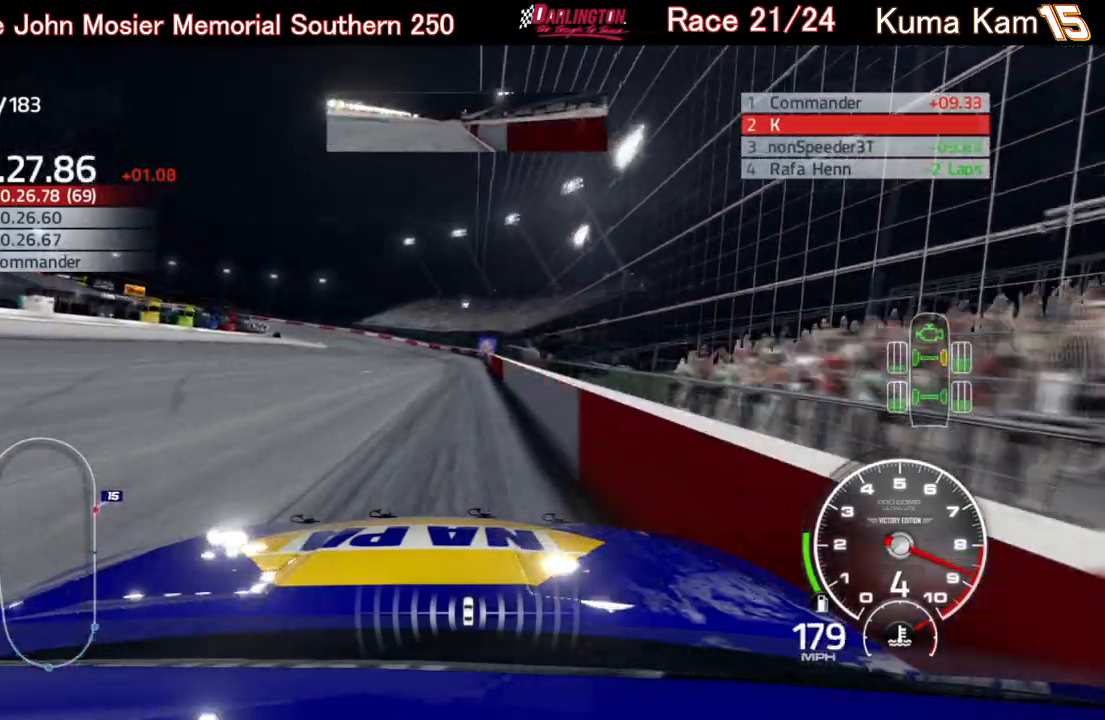
{"buttons": ["R2"], "left_stick": "left", "right_stick": "center", "events": [[300, "left_stick", "left"]]}
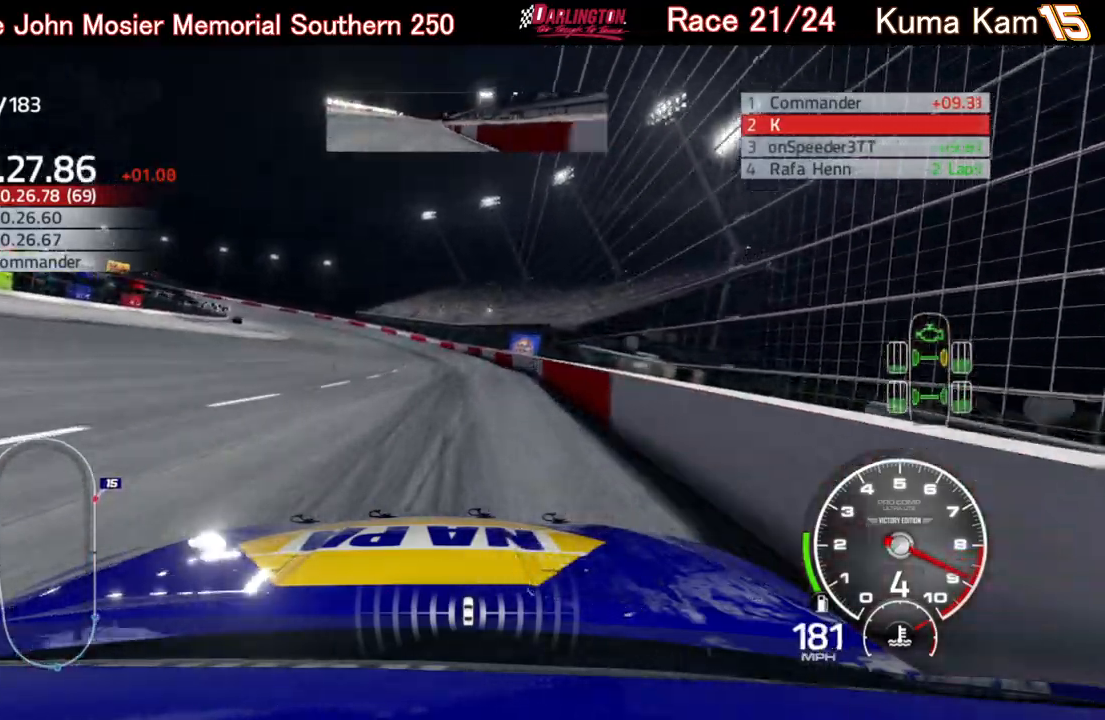
{"buttons": ["R2"], "left_stick": "left", "right_stick": "center", "events": []}
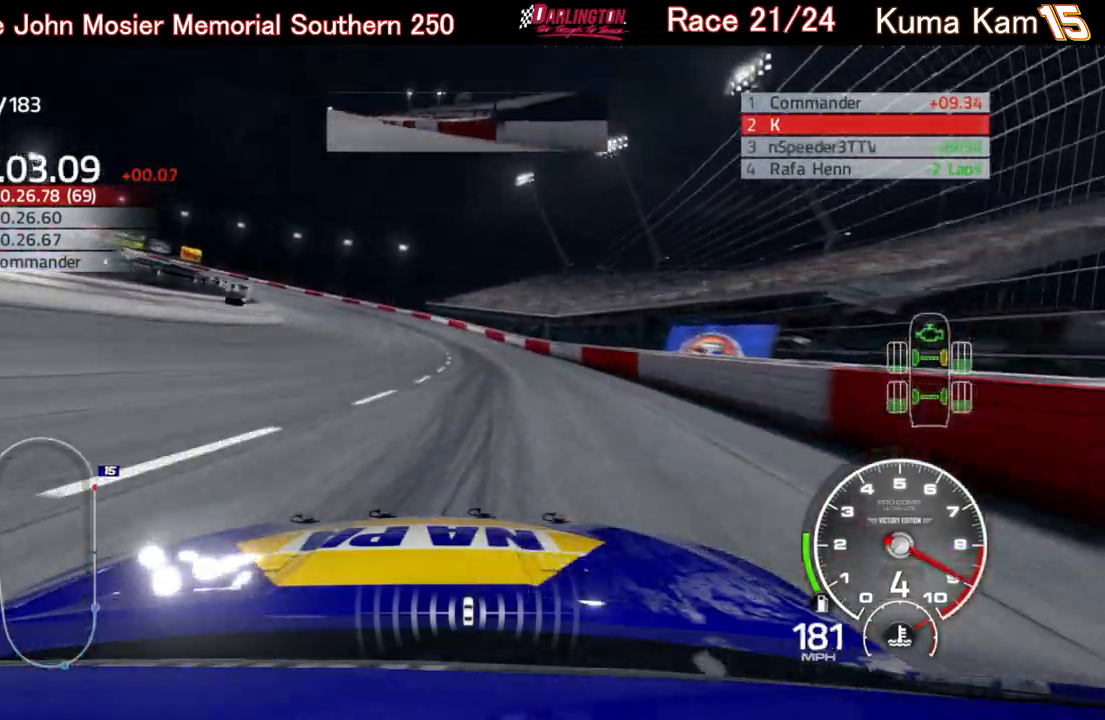
{"buttons": [], "left_stick": "left", "right_stick": "center", "events": [[200, "R2", "up"]]}
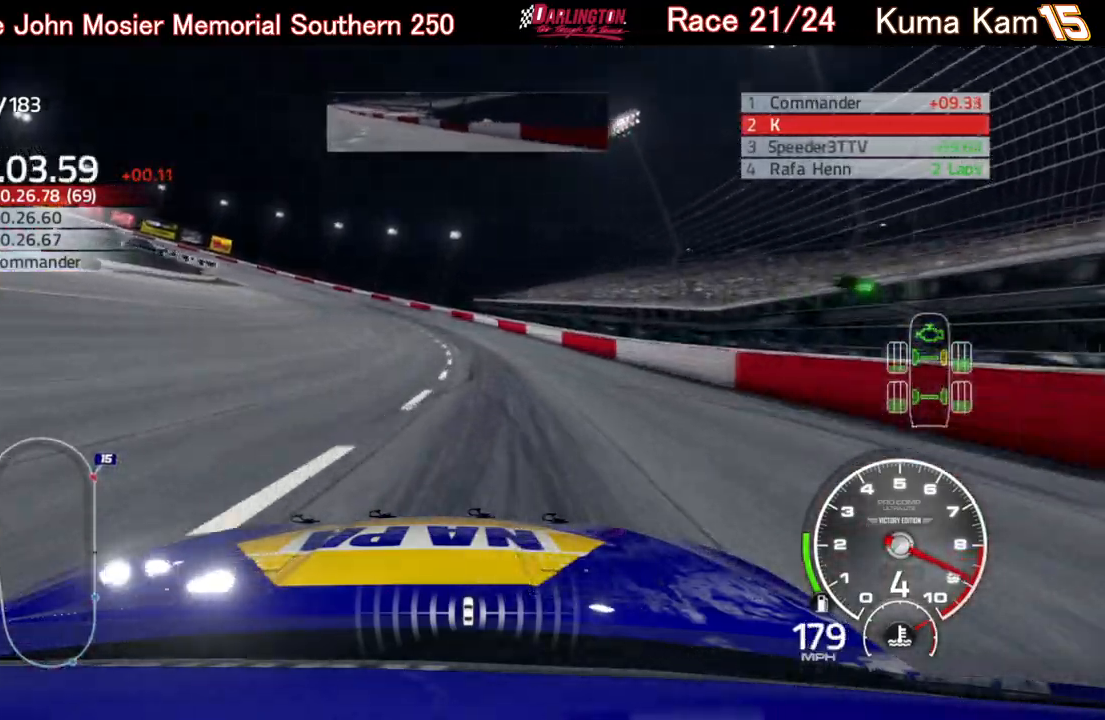
{"buttons": [], "left_stick": "left", "right_stick": "center", "events": [[183, "L2", "down"], [500, "L2", "up"]]}
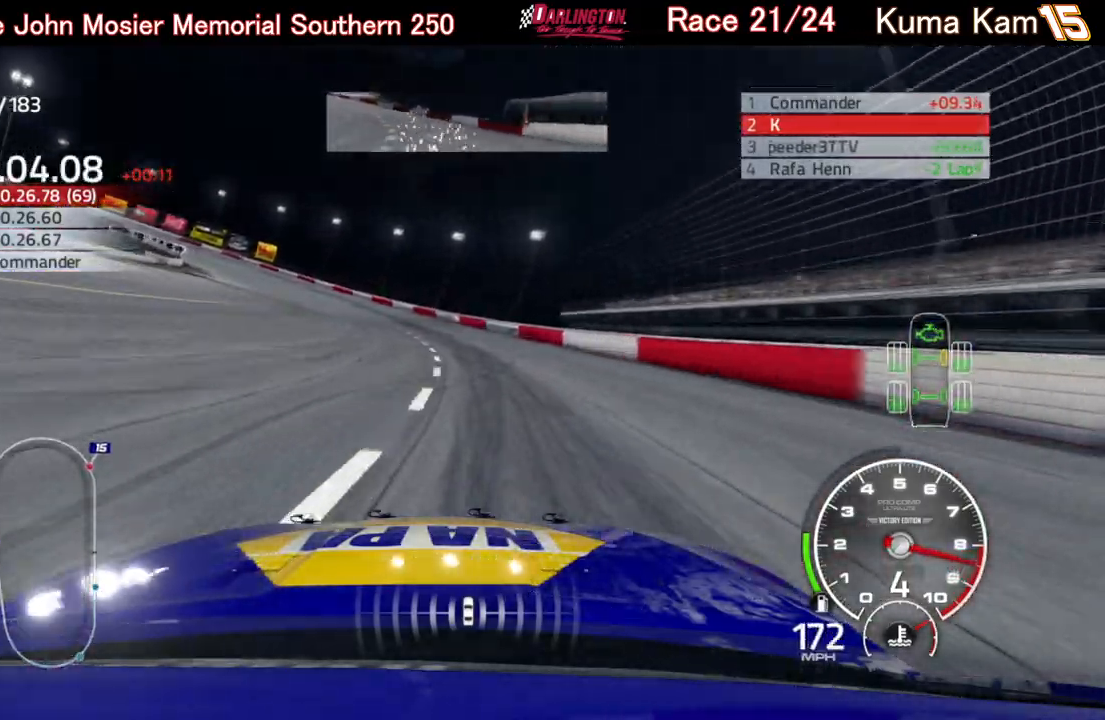
{"buttons": ["R2"], "left_stick": "left", "right_stick": "center", "events": [[433, "R2", "down"]]}
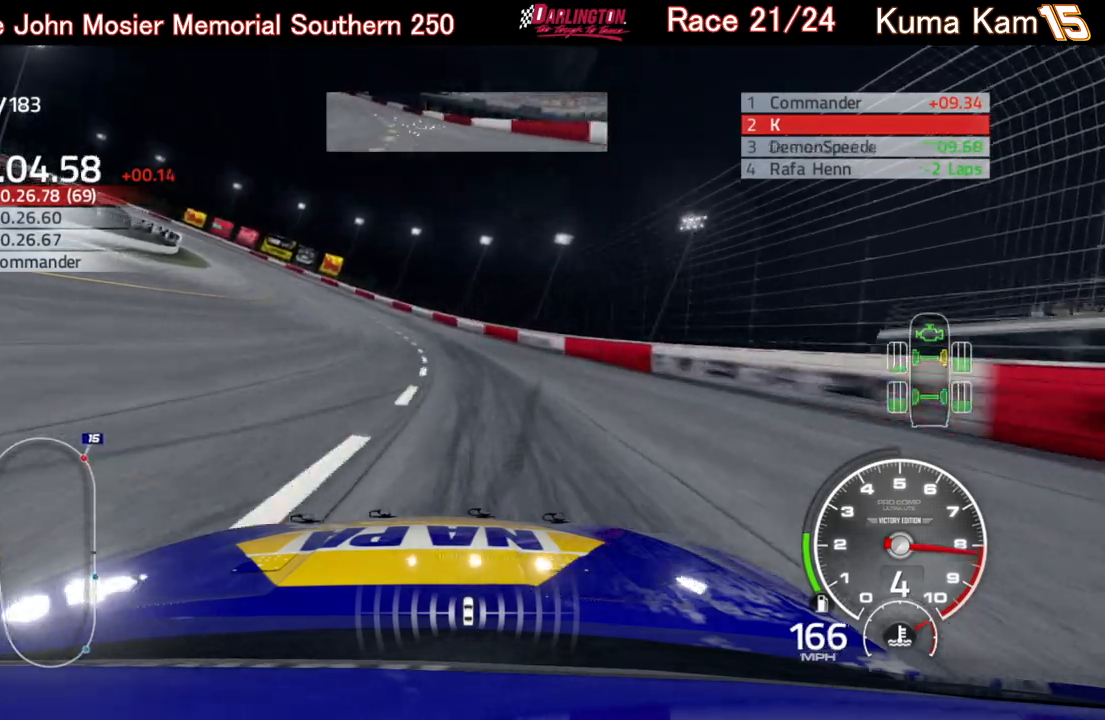
{"buttons": ["R2"], "left_stick": "left", "right_stick": "center", "events": []}
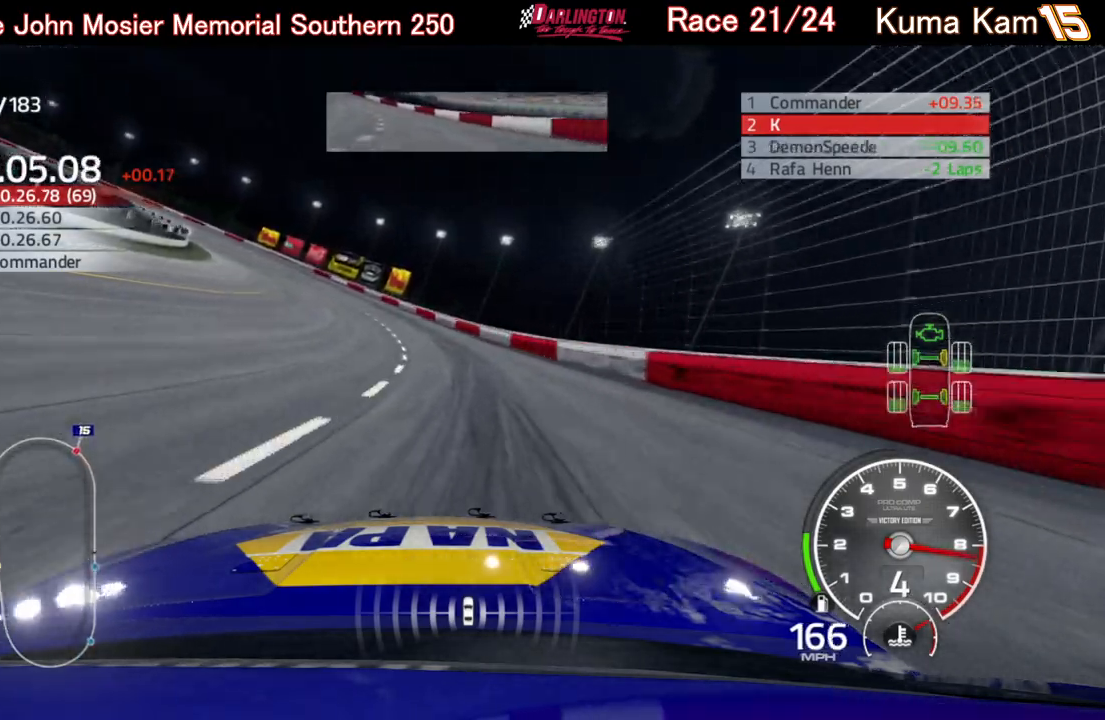
{"buttons": ["R2"], "left_stick": "left", "right_stick": "center", "events": []}
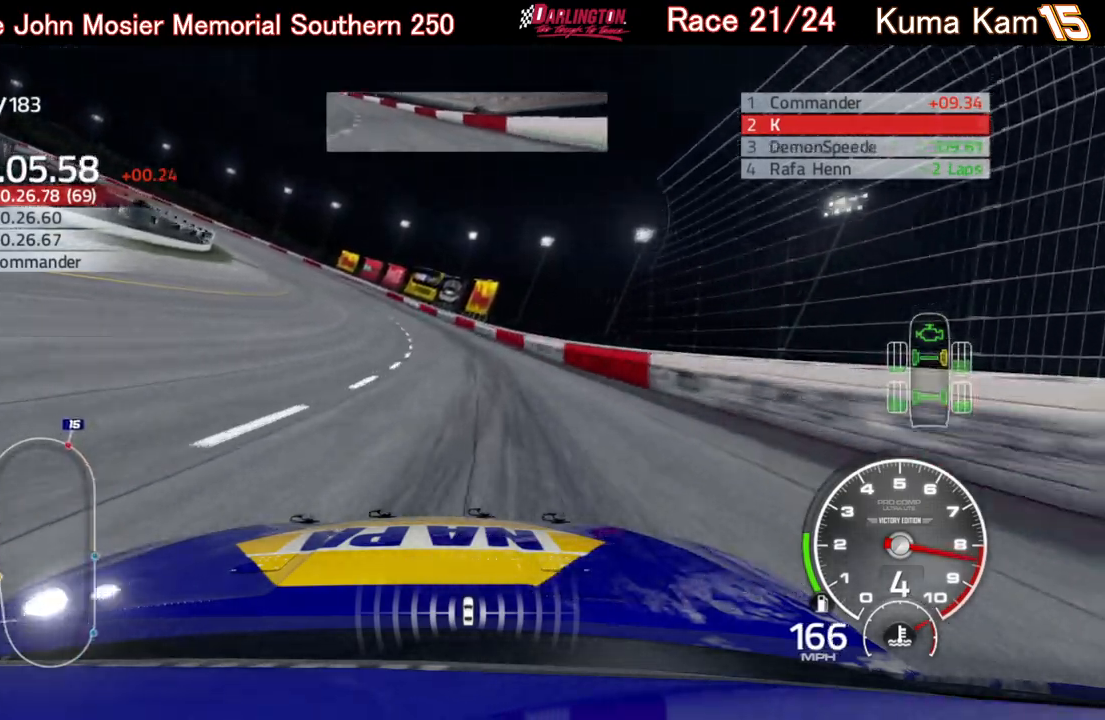
{"buttons": ["R2"], "left_stick": "down-left", "right_stick": "center", "events": [[133, "left_stick", "down-left"], [267, "left_stick", "left"], [467, "left_stick", "down-left"]]}